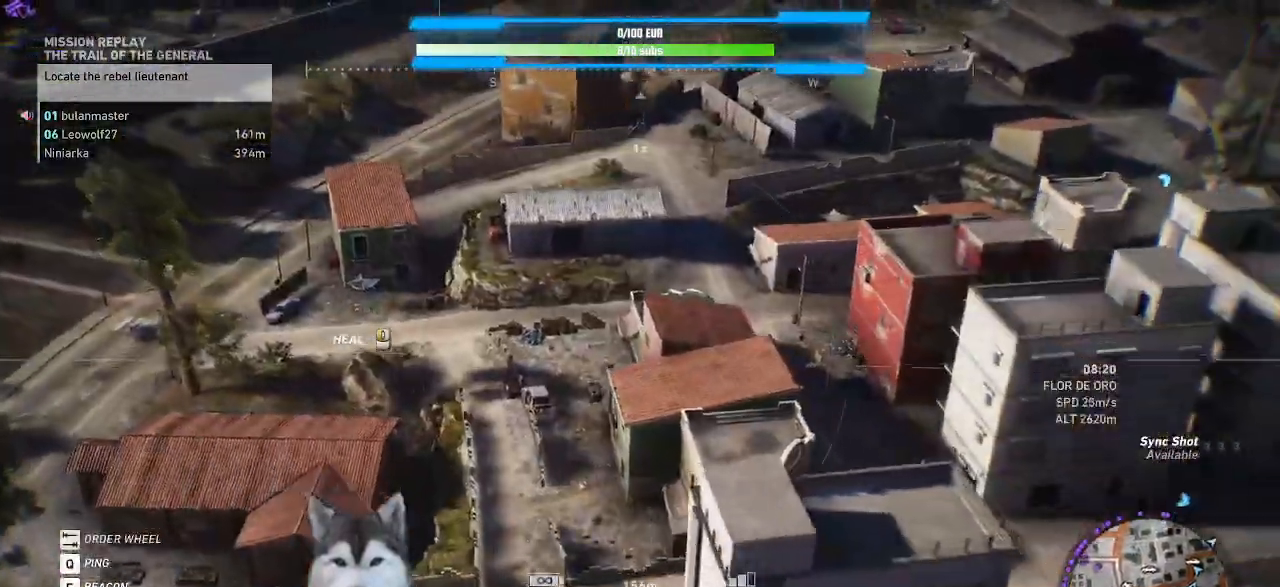
Gameplay with keyboard and mouse; each line is a JSON object with the keys and mouse buttons held at the frame after it. "events" lists presses ("down") and releases ("up") of ".", "/", "0", "1", "2", "3", "4", "5", "6", "7", "8", "9", "a", "alt_l", "alt_r", "b", "backslash", "backspace", "c", "caps_lock", "comma", "ctrl_l", "ctrl_r", "d", "e", "equals", "f", "g", "h", "i", "j", "k", "l", "lbracket", "m", "minus", "n", "o", "p", "q", "quote", "r", "rbracket", "return", "s", "semicolon", "shift_l", "shift_r", "space", "t", "tab", "tilde", "u", "v", "w", "x", "y", "z", "mouse_left", "mouse_wheel" and "mouse_right" between this image and that frame as [ms after this image, input, new state], when the widget could be followed in between. "mouse_left", "mouse_wheel", "mouse_right" = the "left", "wheel", "right" buttons of the "mouse" list. No other keys are recorded. "wheel" means that the mouse wheel is clicked or scrolled. Not read: mouse_move other_keys.
{"keys": [], "mouse": []}
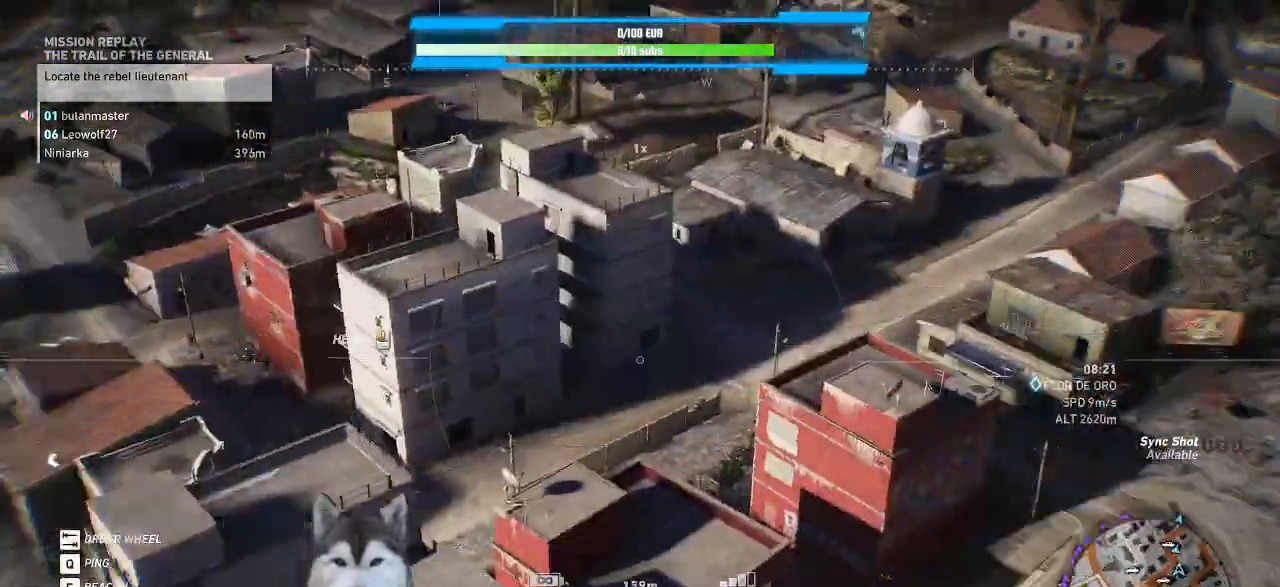
{"keys": ["d", "w"], "mouse": []}
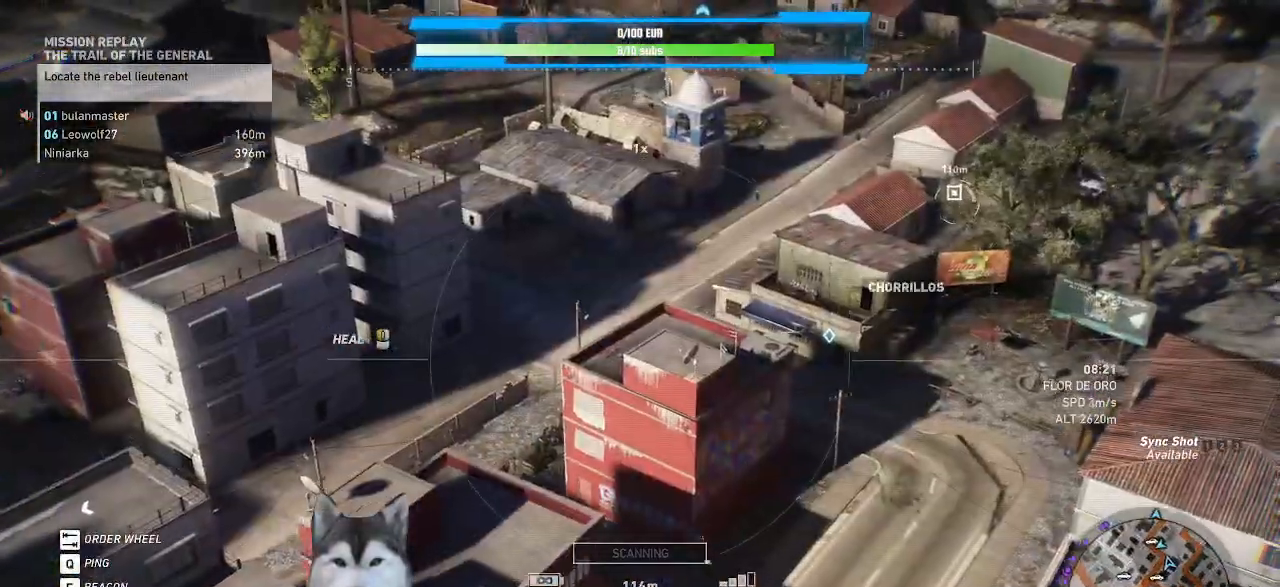
{"keys": ["d", "w"], "mouse": [], "events": []}
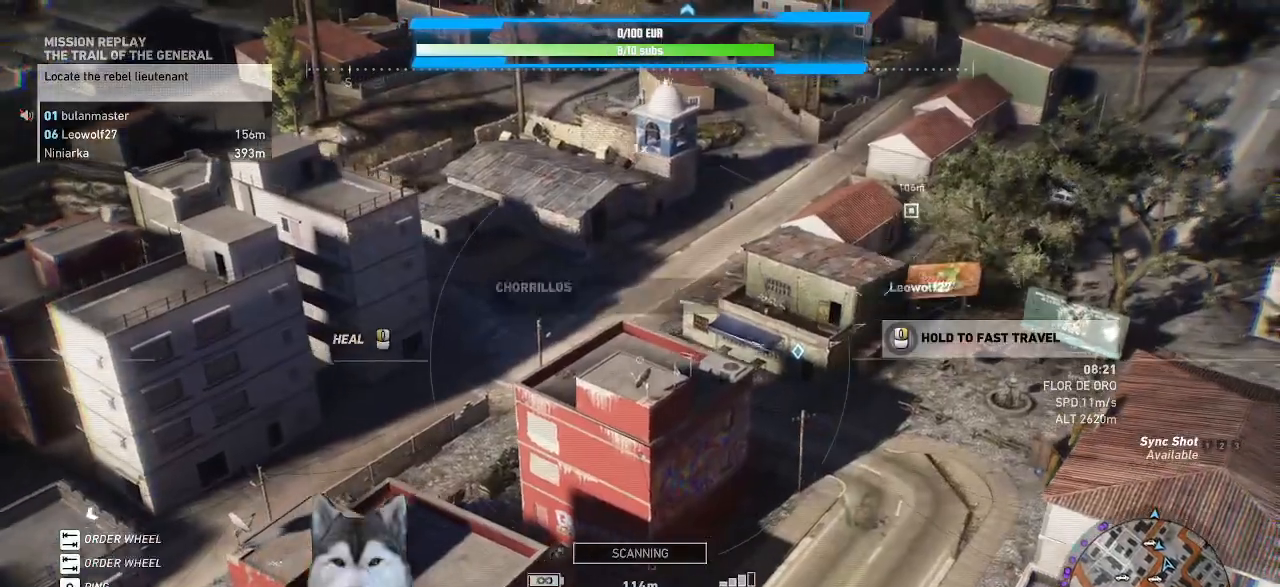
{"keys": ["w"], "mouse": []}